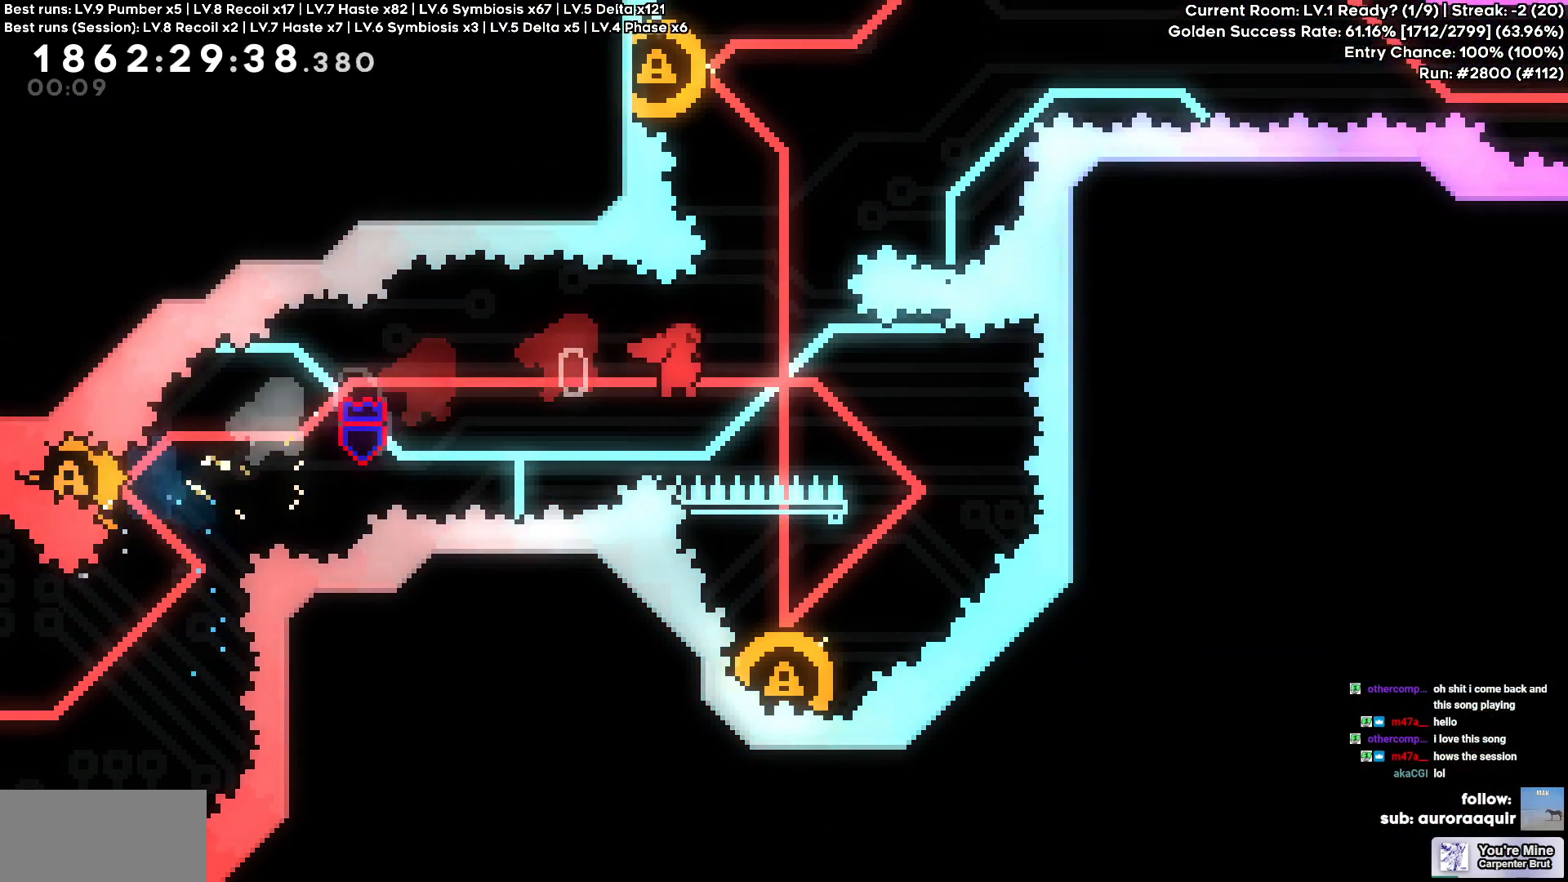
Gameplay with keyboard; each line is a JSON object with the keys held at the frame after it. "events" lists presses ("down") and releases ("up") of "a", "d", "s" and "w" between this image and that frame as [ms after this image, input, new state], when the widget could be followed in between. No other keys are recorded. Mouse input is not recorded.
{"keys": [], "events": [[133, "d", "up"], [283, "a", "down"], [283, "s", "down"], [467, "s", "up"], [500, "a", "up"]]}
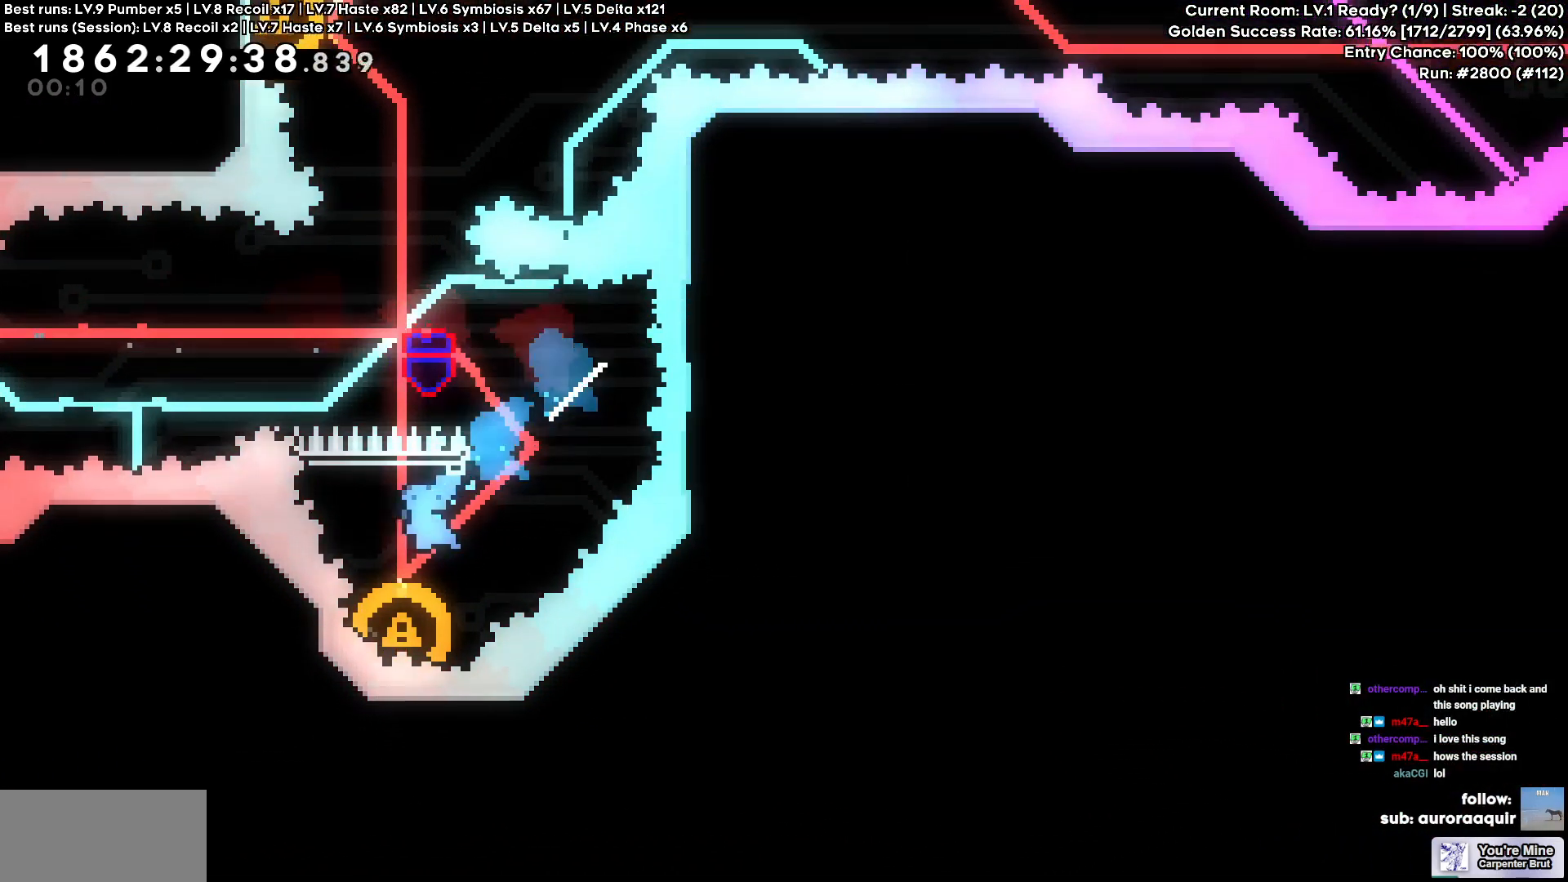
{"keys": ["d"], "events": [[433, "d", "down"]]}
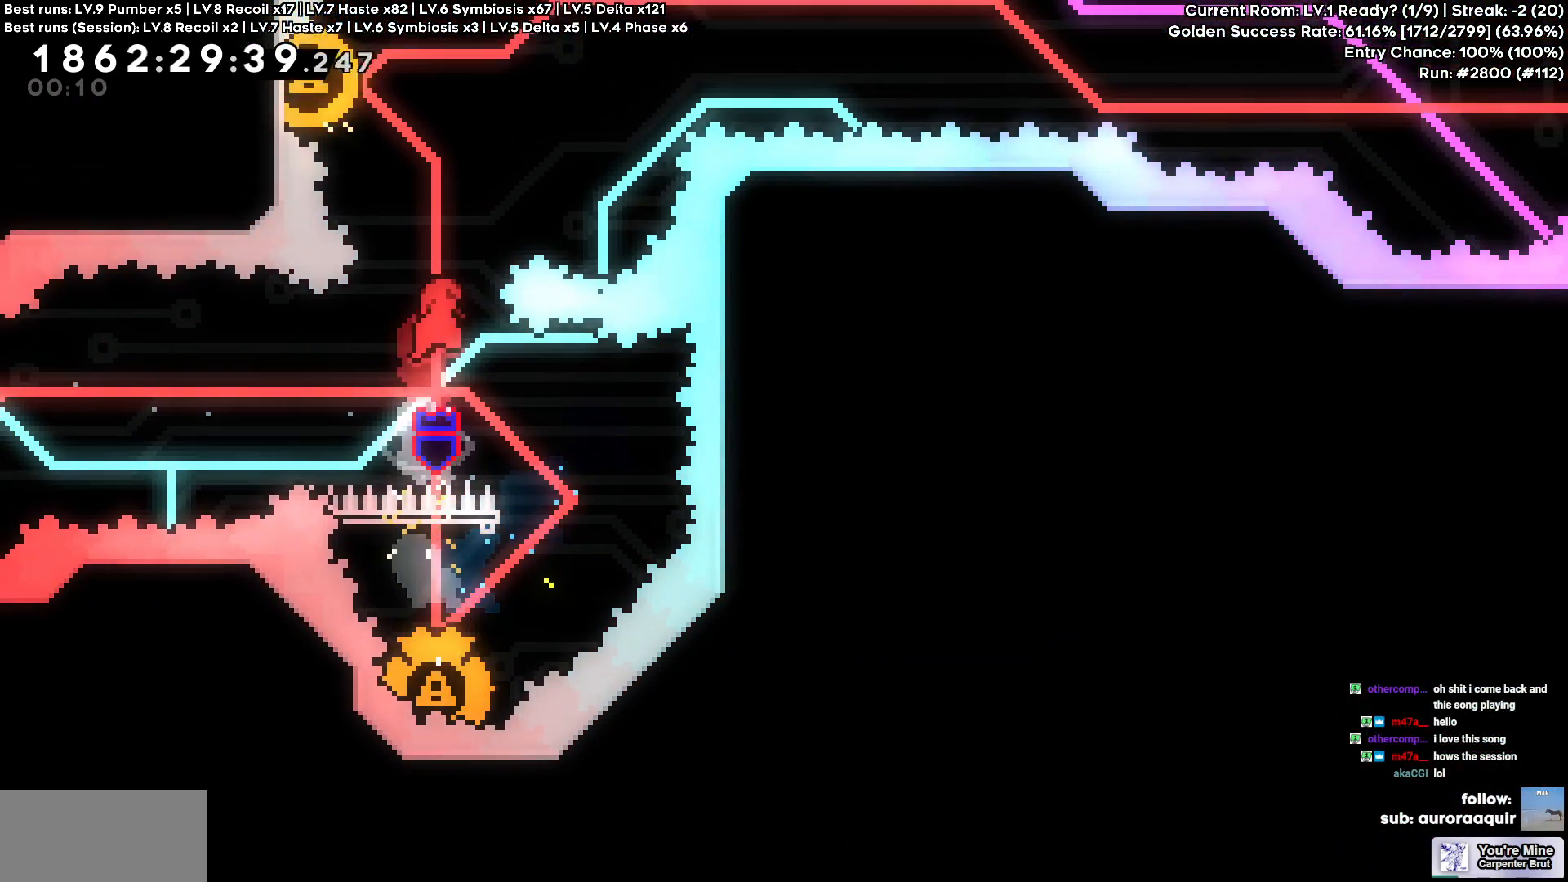
{"keys": ["a"], "events": [[17, "d", "up"], [67, "w", "down"], [267, "w", "up"], [300, "a", "down"]]}
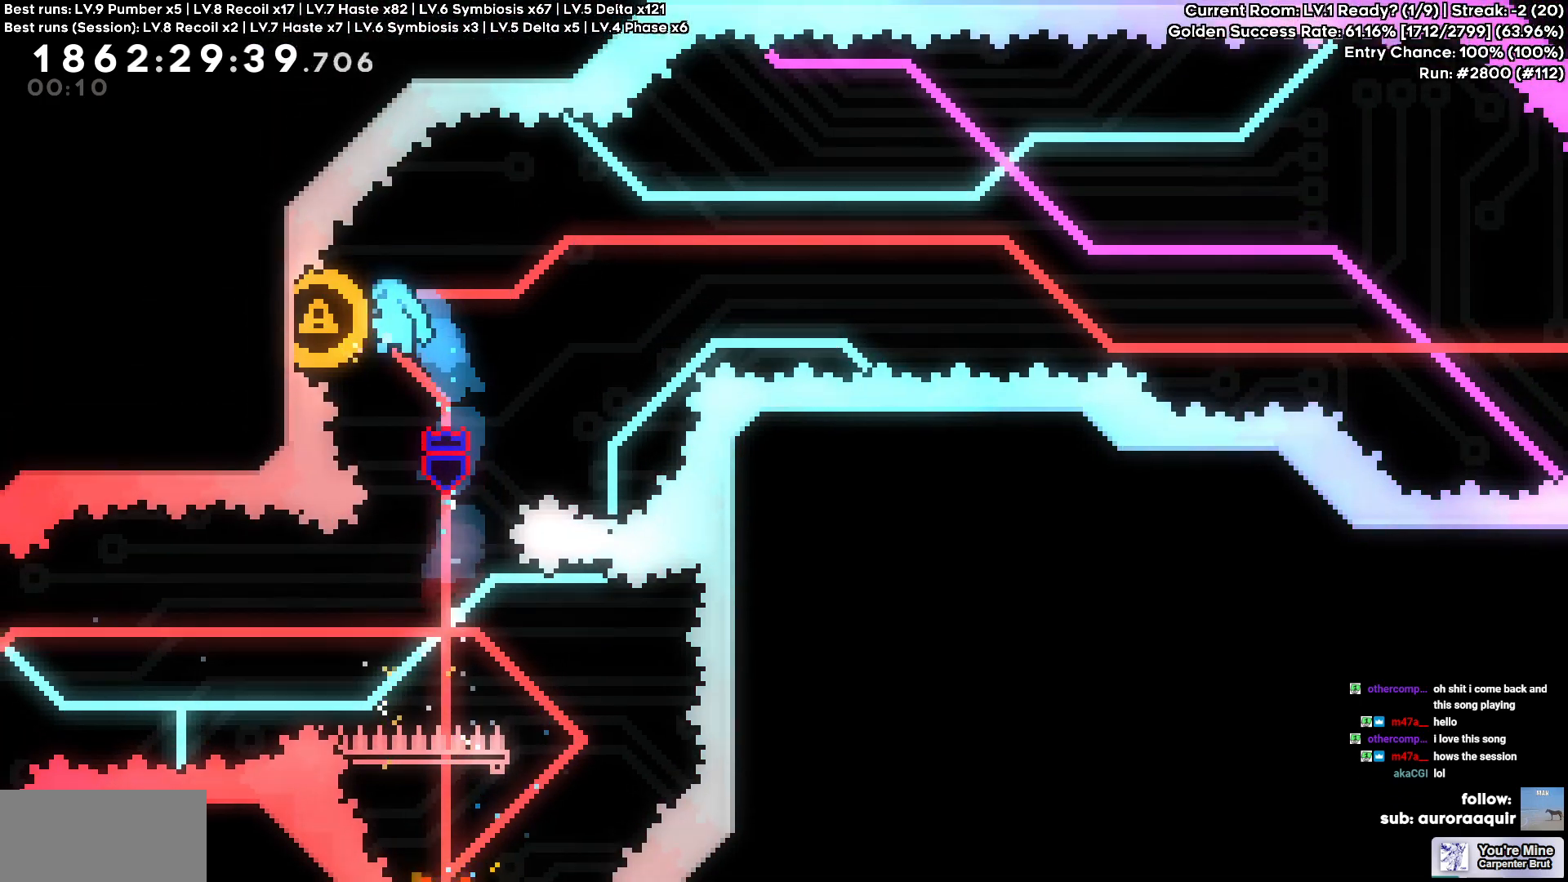
{"keys": ["d"], "events": [[33, "a", "up"], [33, "d", "down"]]}
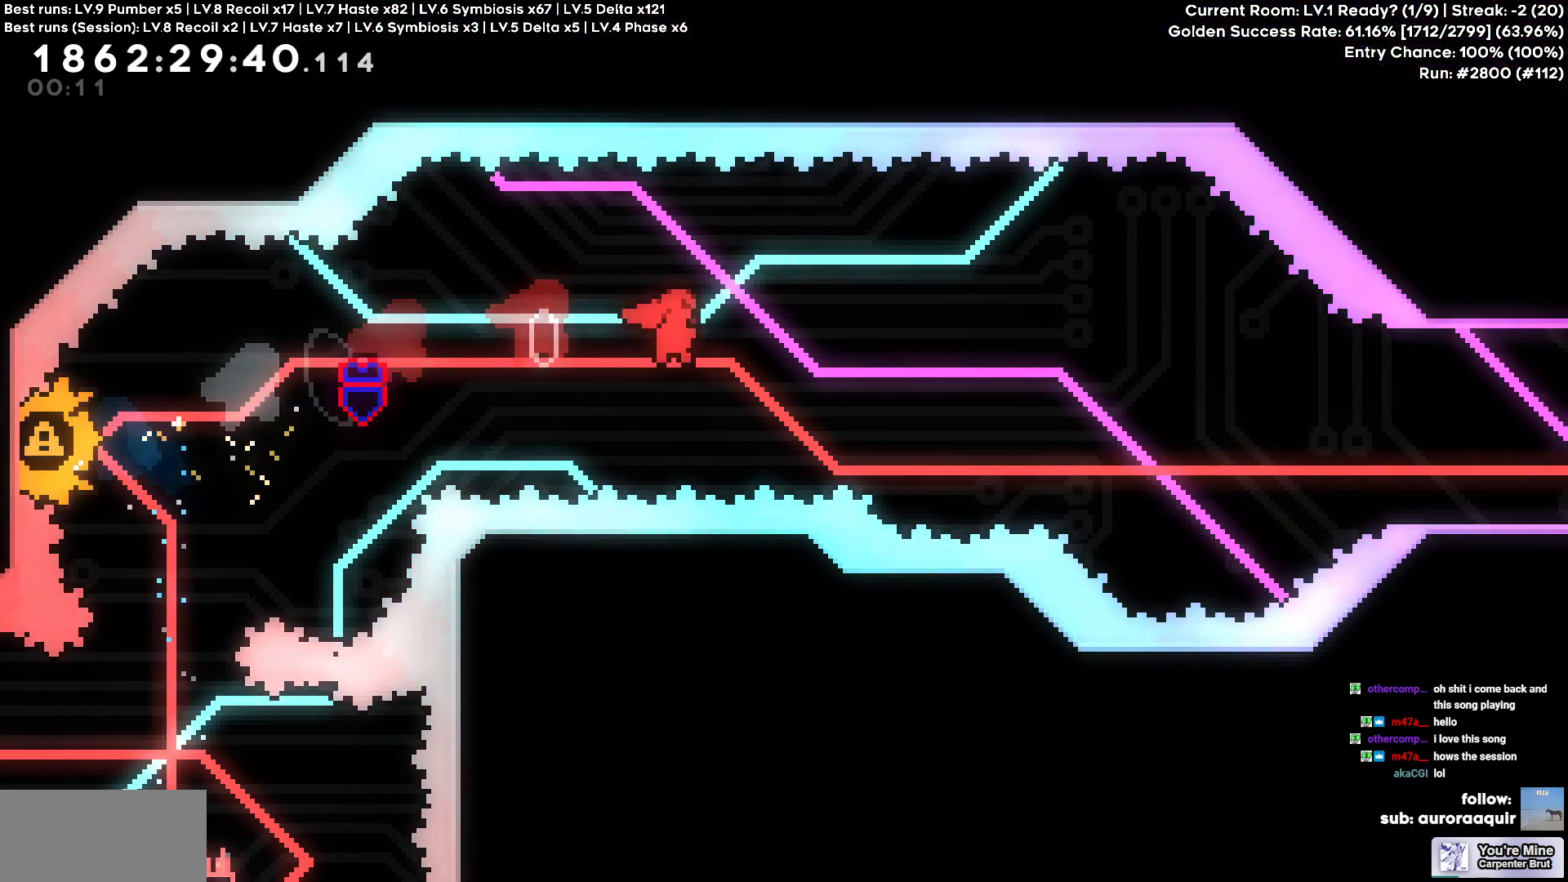
{"keys": ["d"], "events": []}
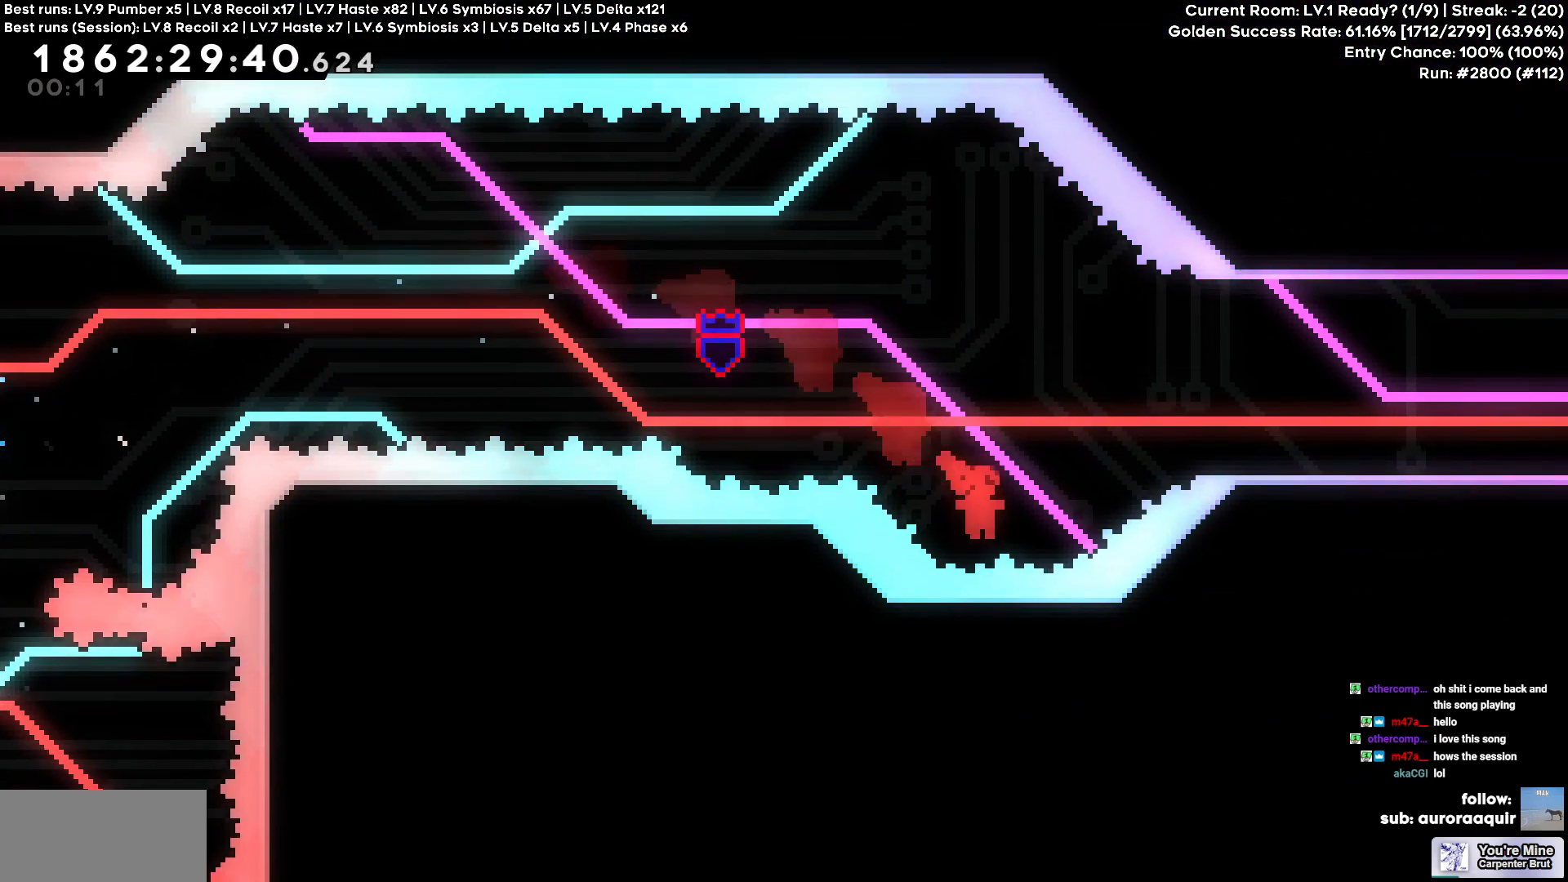
{"keys": ["d"], "events": [[17, "w", "down"], [267, "w", "up"]]}
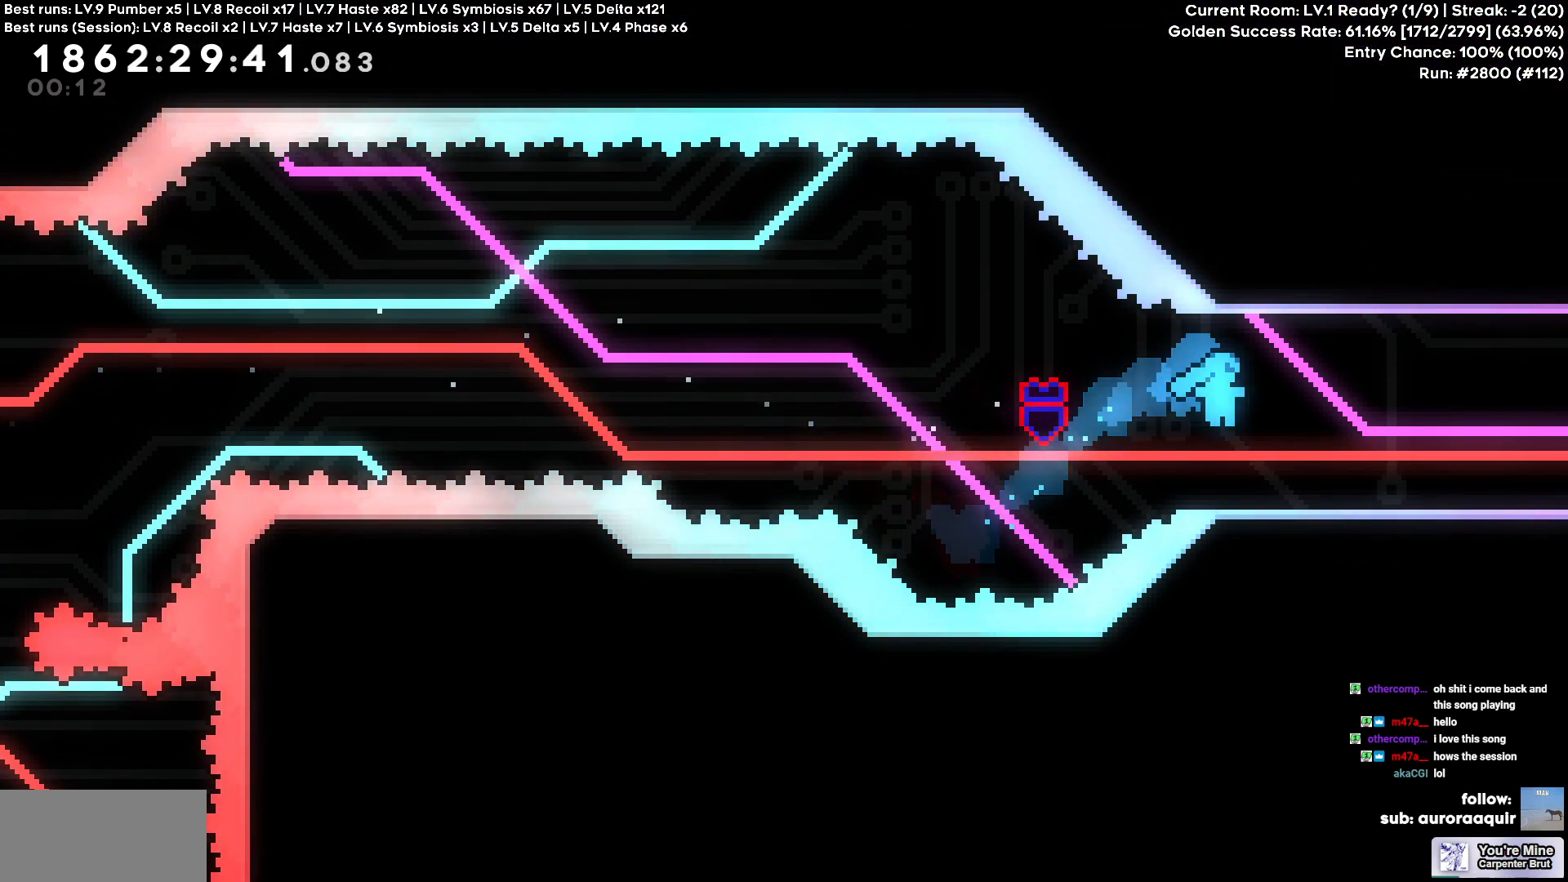
{"keys": ["d"], "events": [[33, "d", "up"], [233, "d", "down"]]}
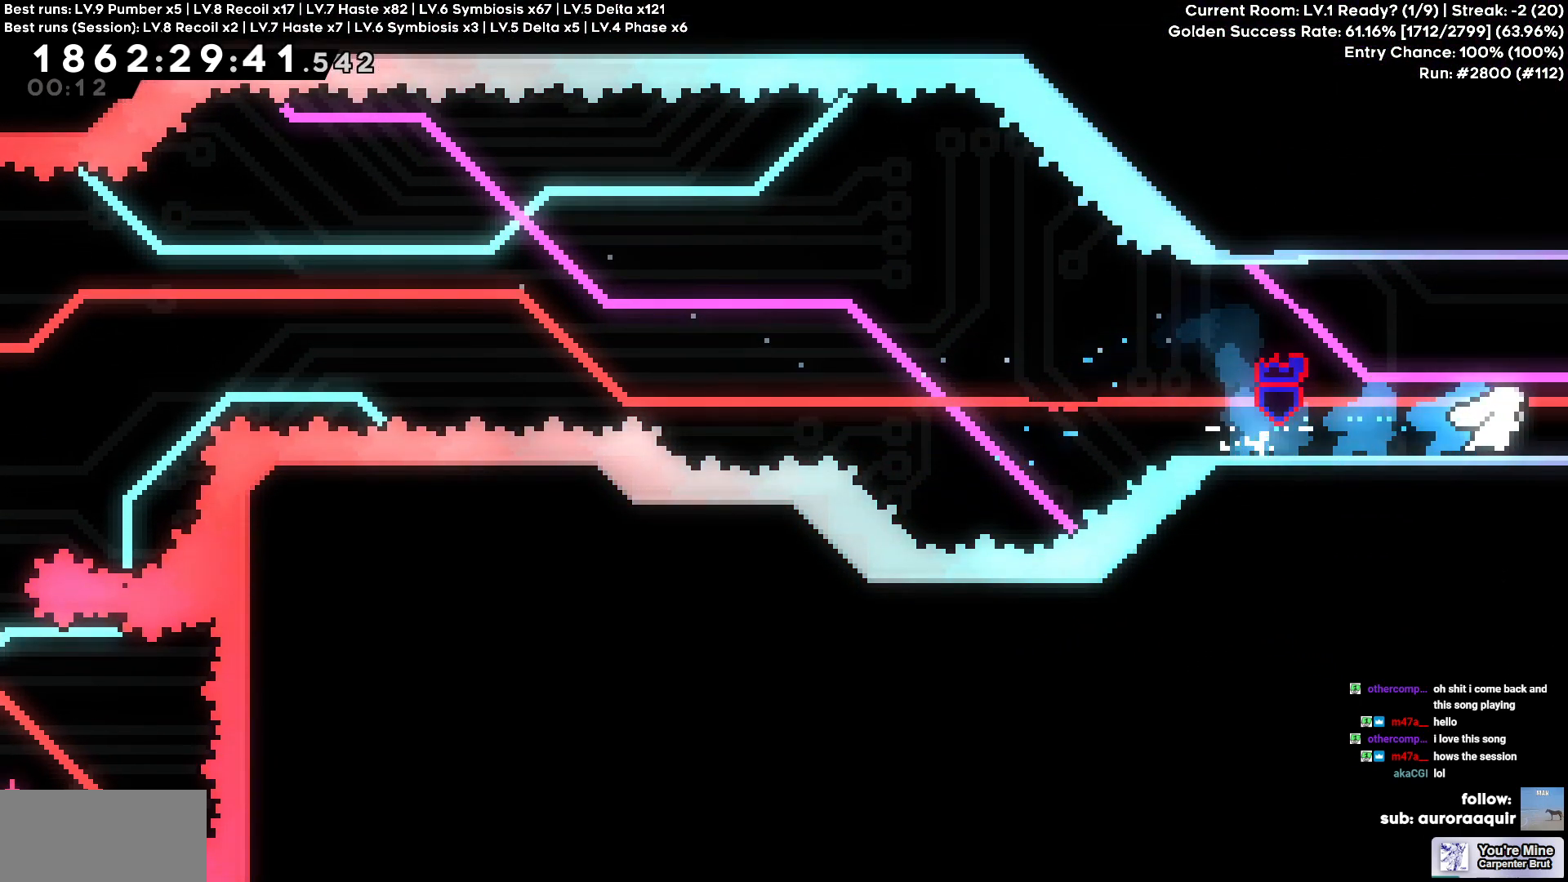
{"keys": ["w"], "events": [[383, "d", "up"], [433, "w", "down"]]}
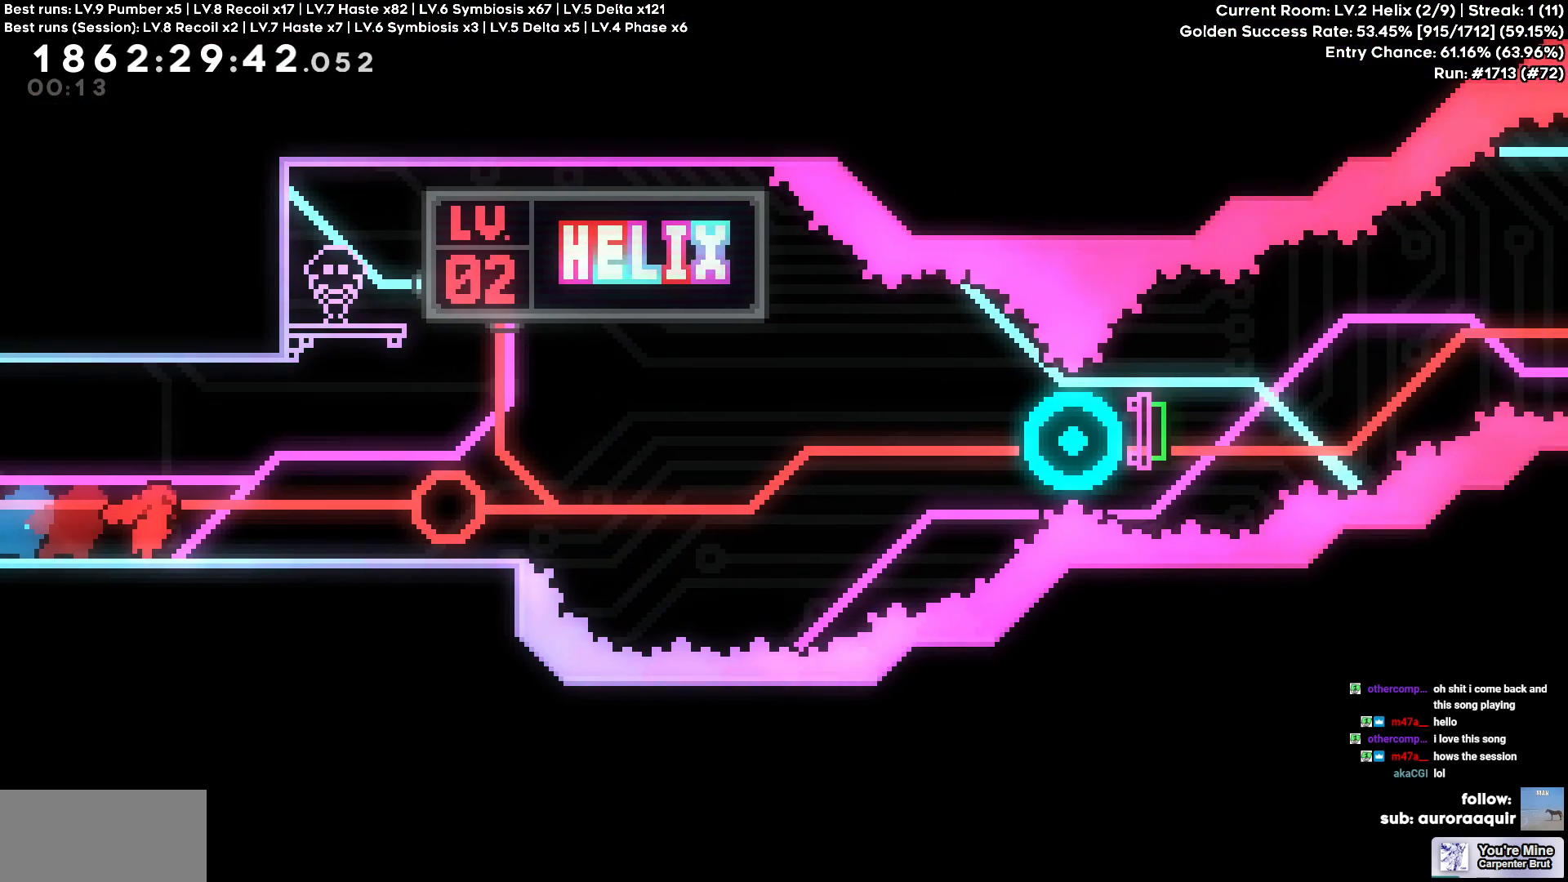
{"keys": ["w"], "events": []}
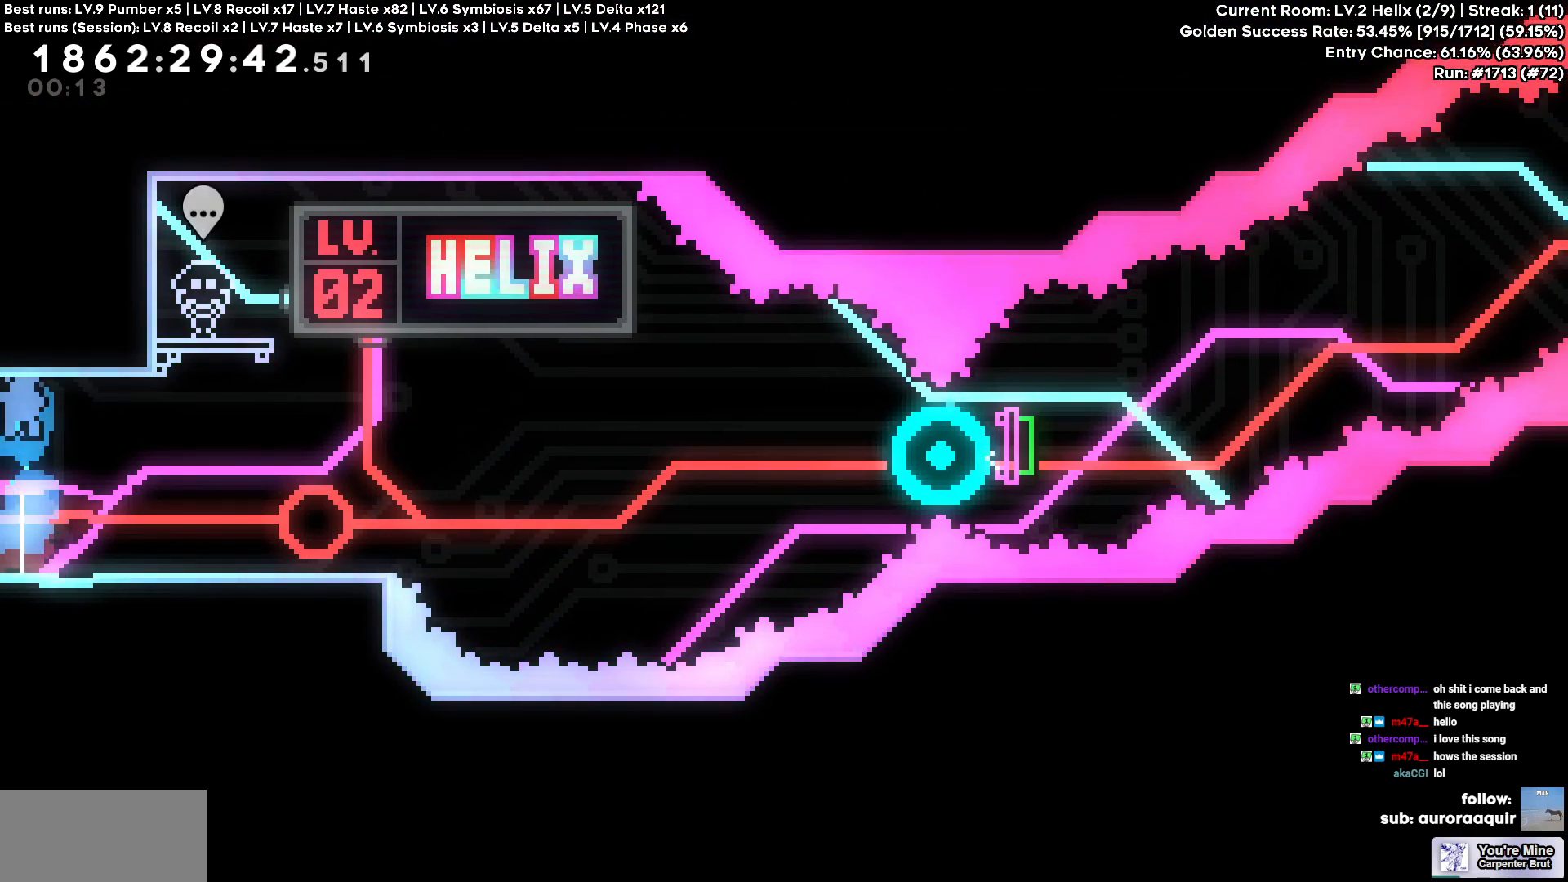
{"keys": ["w"], "events": []}
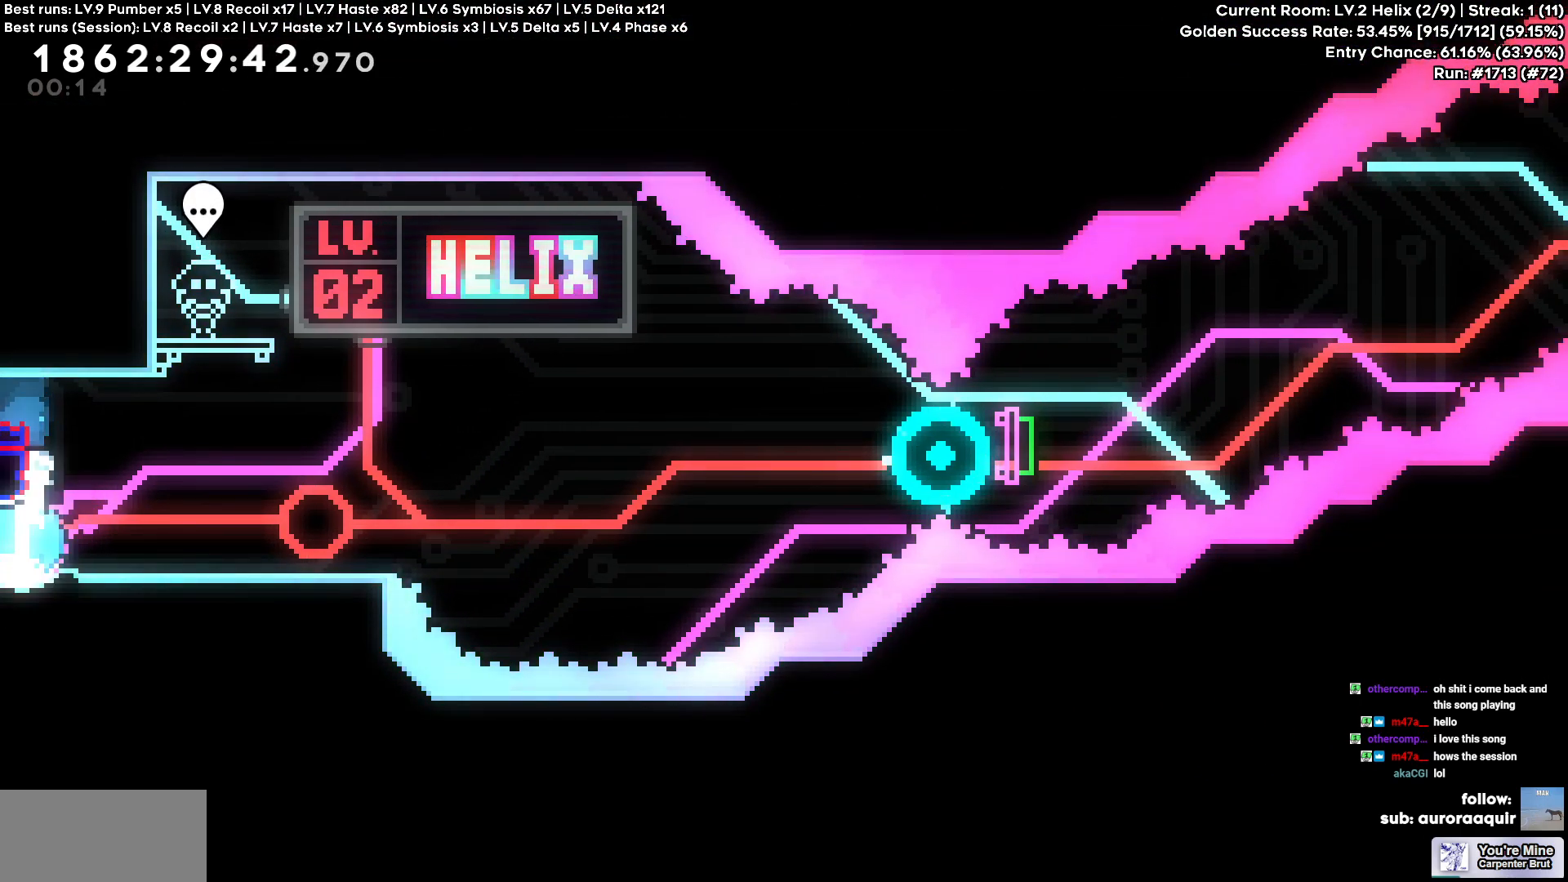
{"keys": ["w"], "events": []}
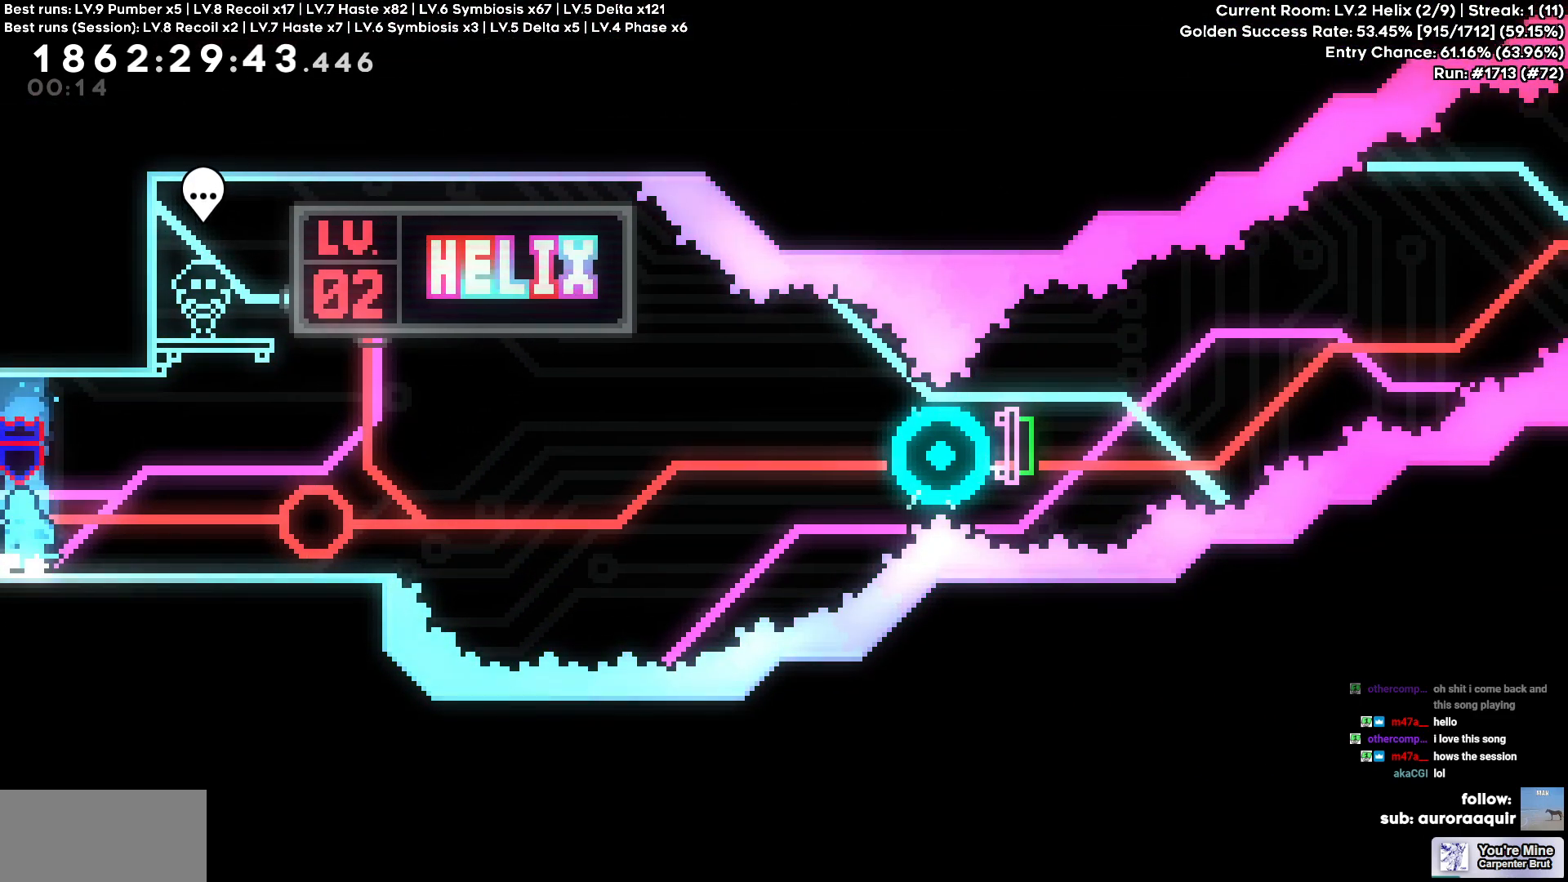
{"keys": ["d"], "events": [[217, "d", "down"], [250, "w", "up"]]}
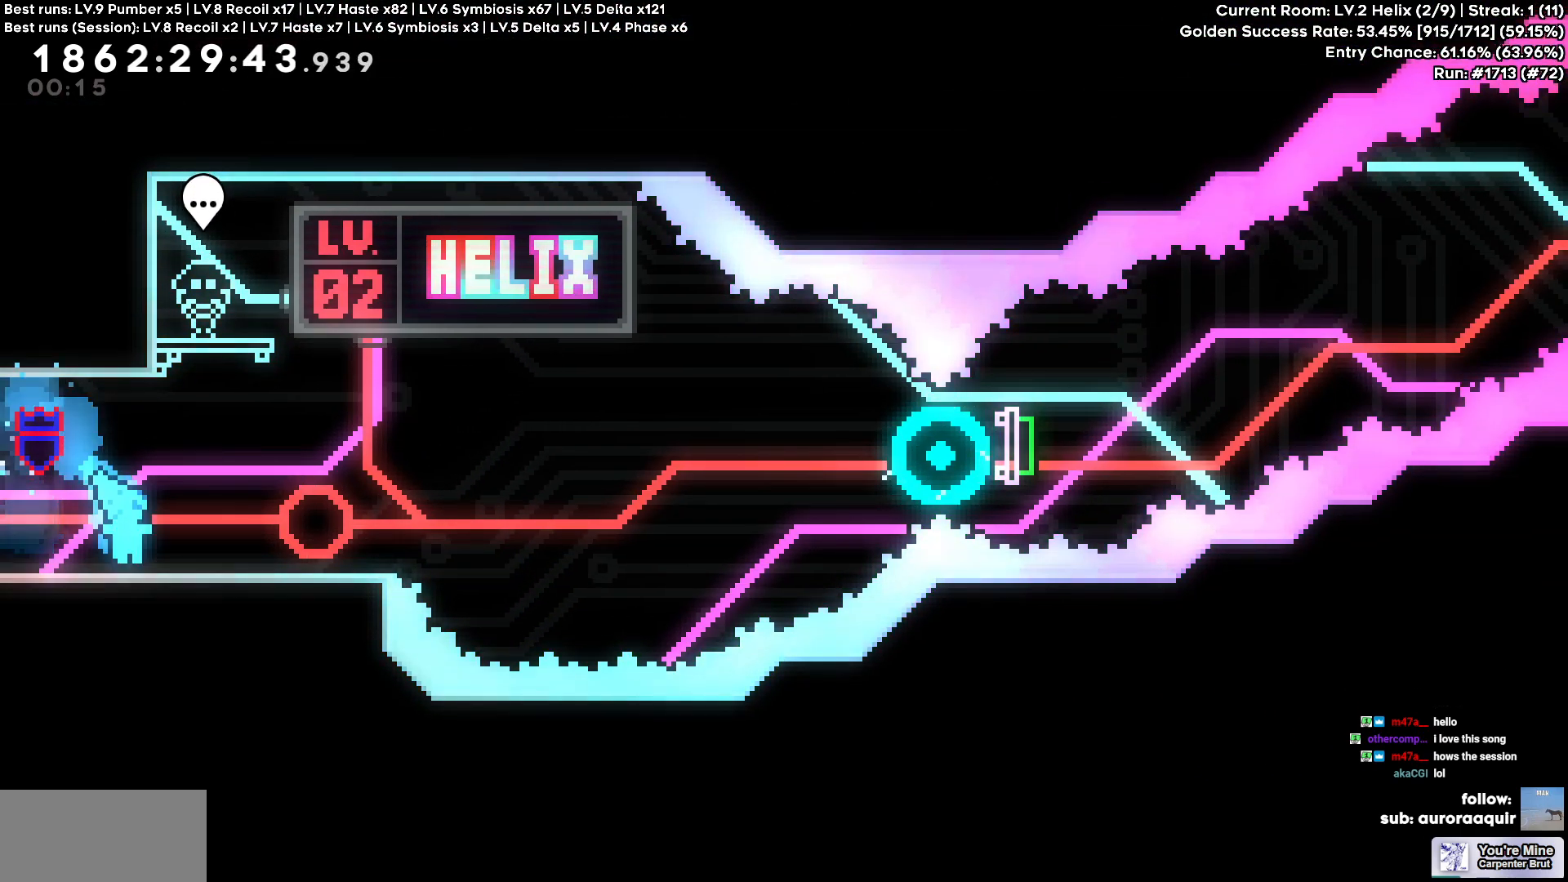
{"keys": ["d", "s"], "events": [[417, "s", "down"]]}
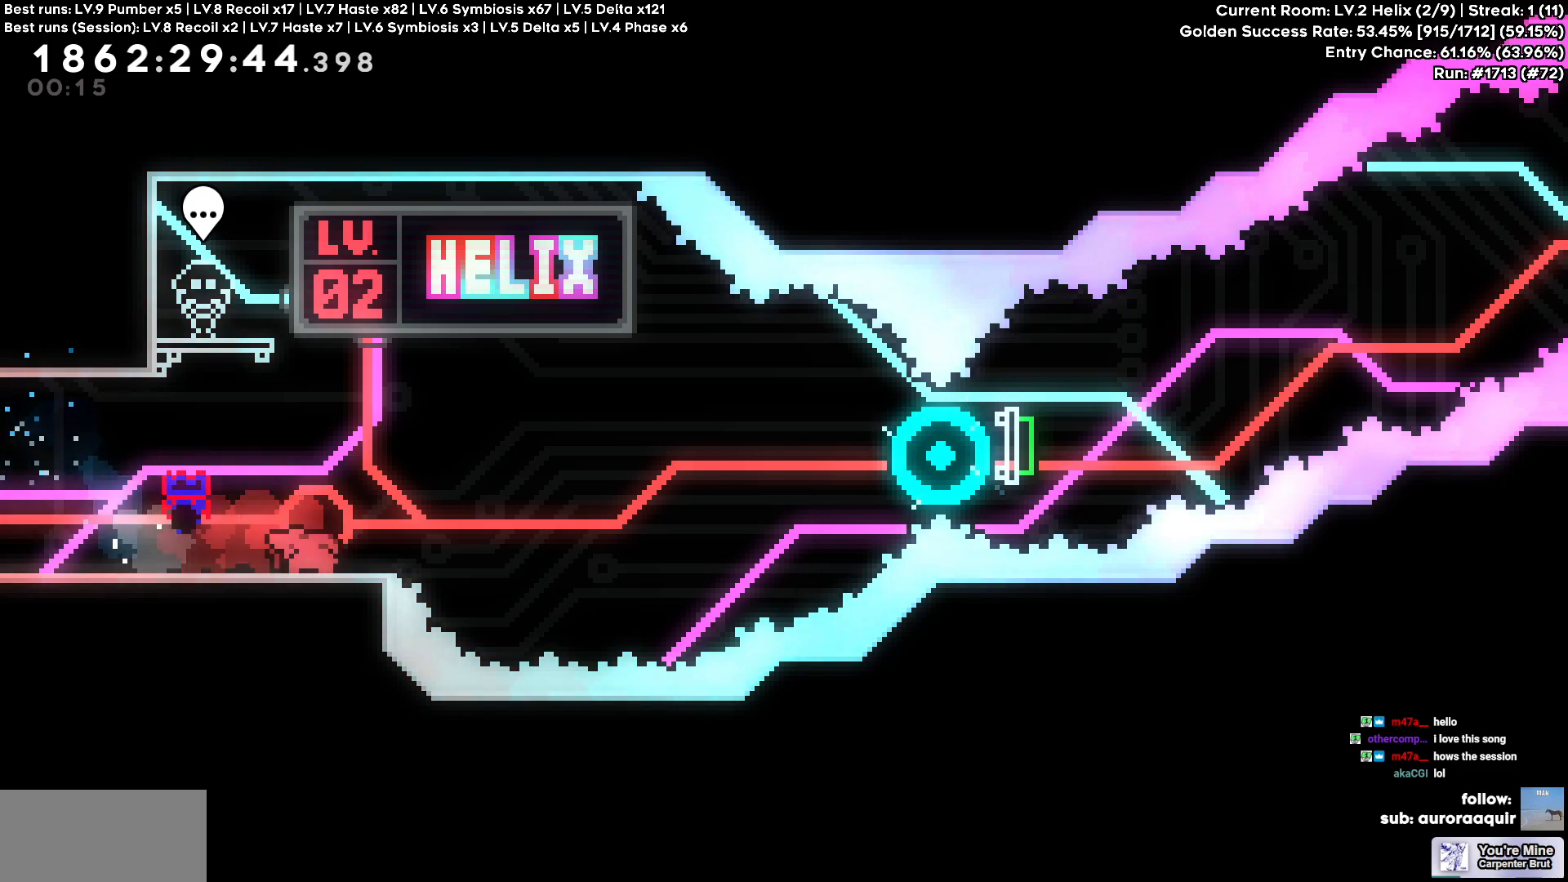
{"keys": ["d"], "events": [[200, "s", "up"]]}
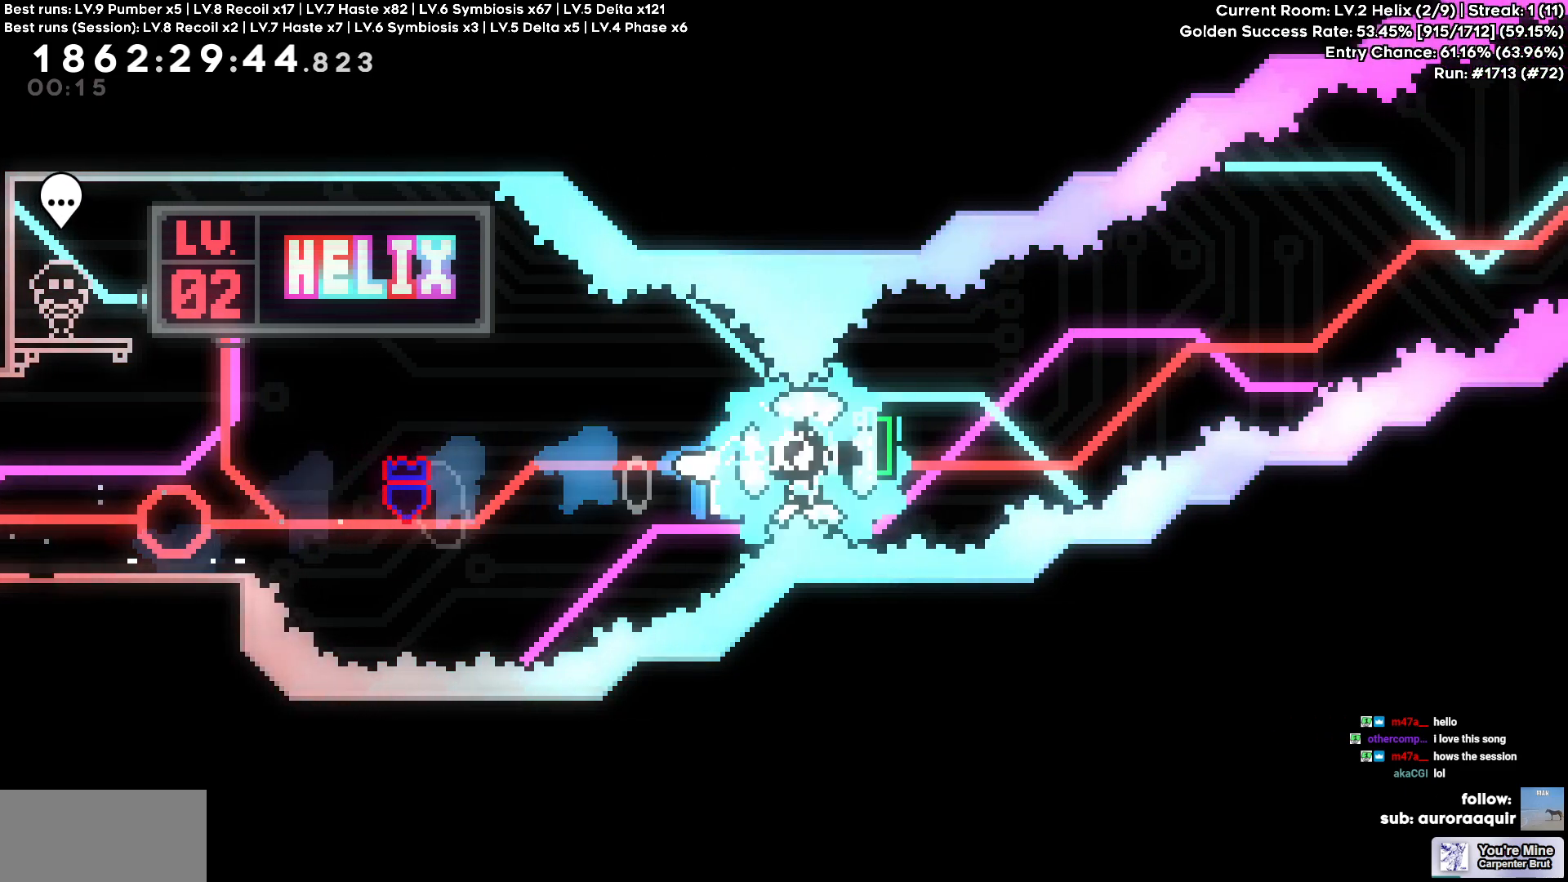
{"keys": ["d"], "events": []}
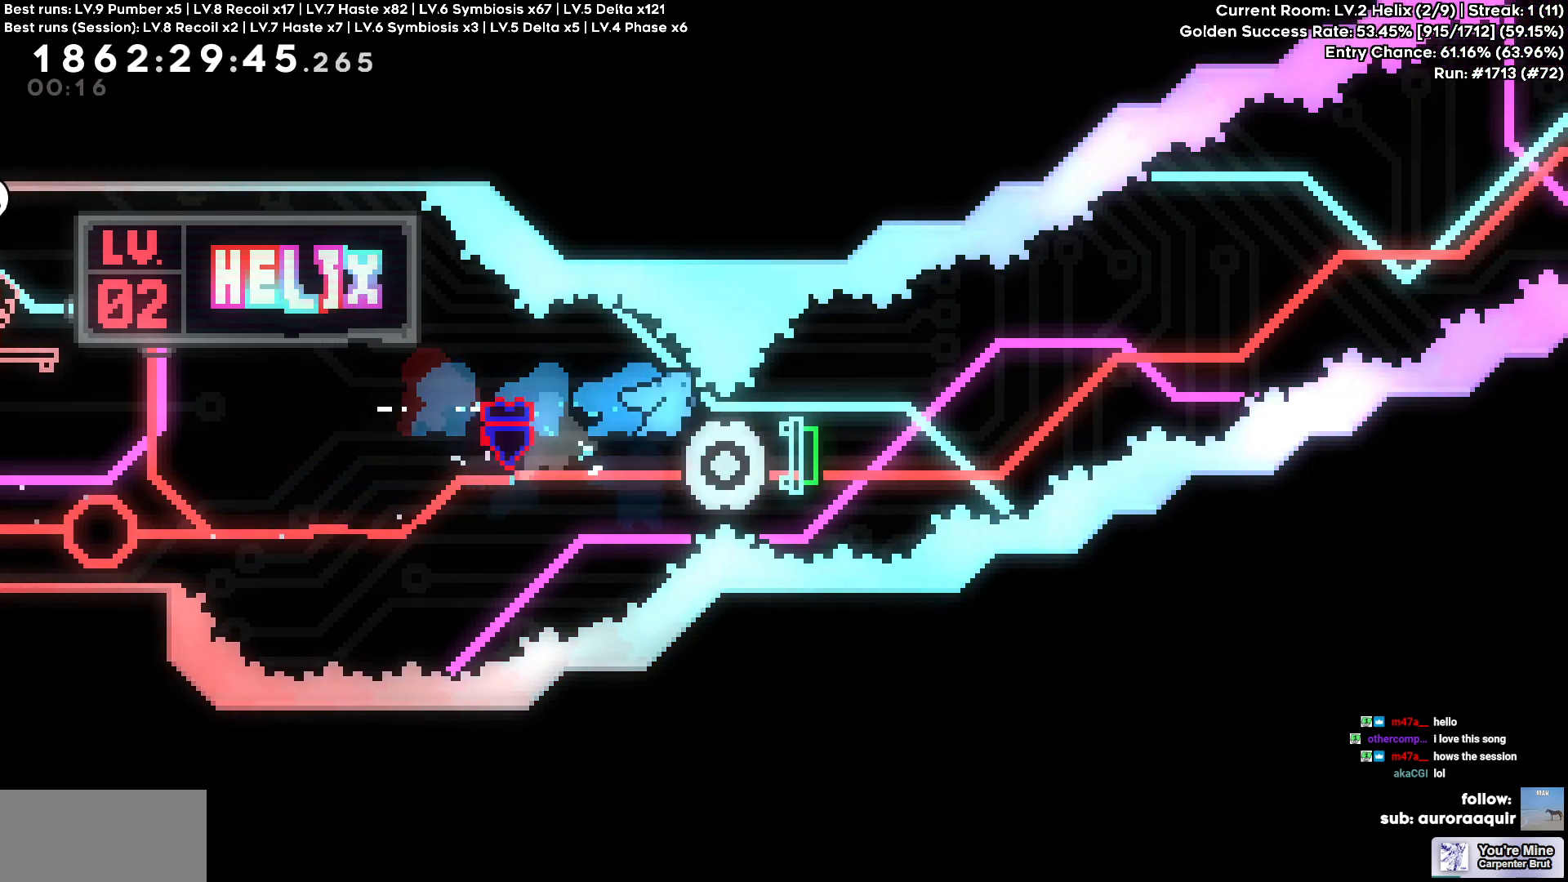
{"keys": [], "events": [[83, "d", "up"]]}
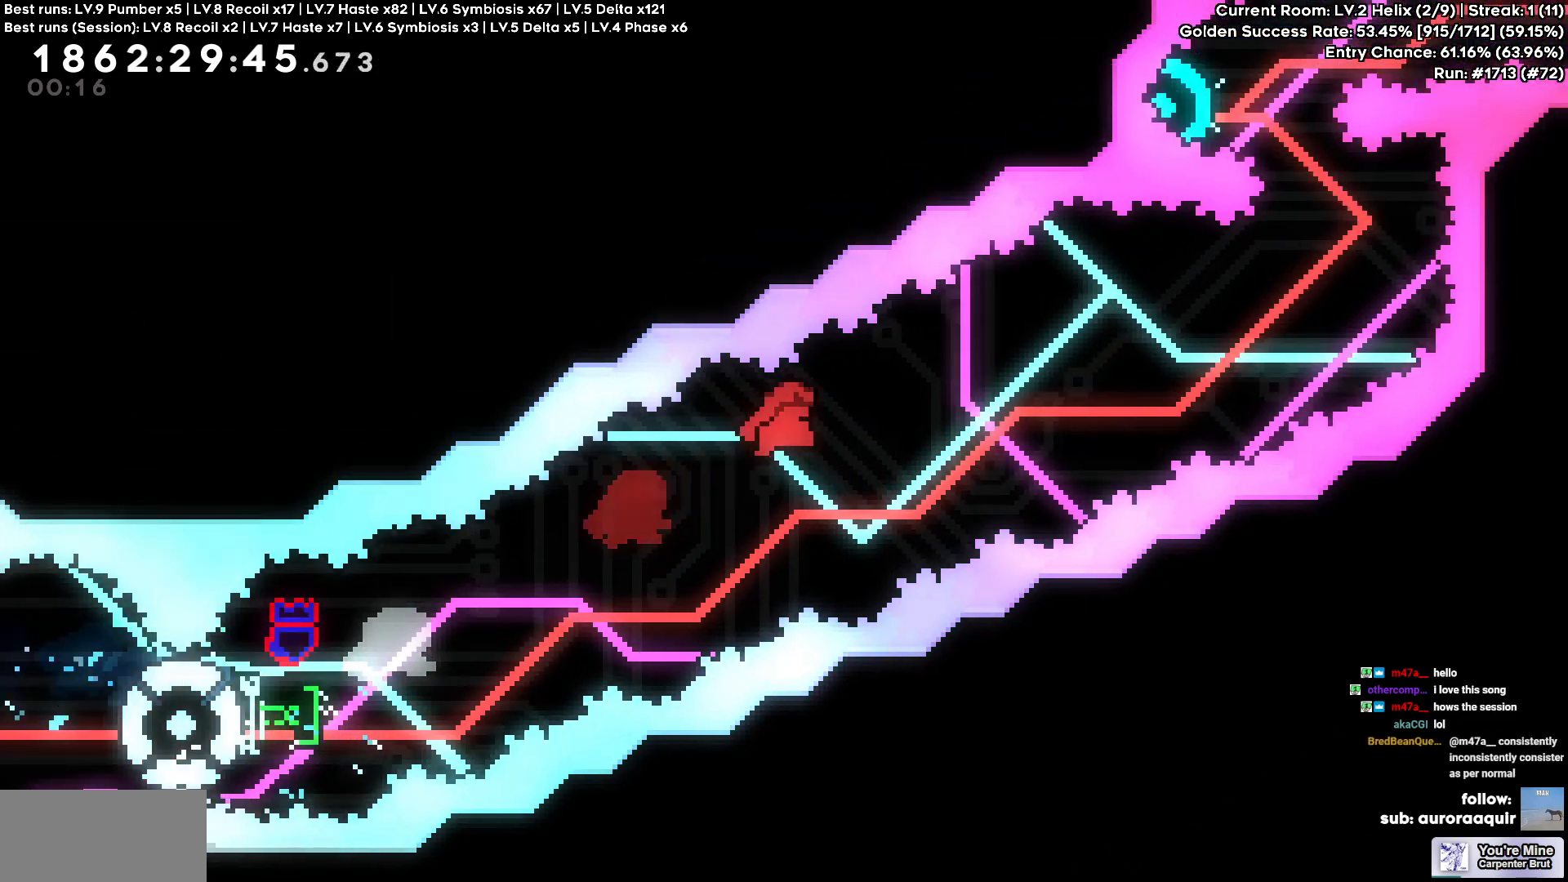
{"keys": ["a", "w"]}
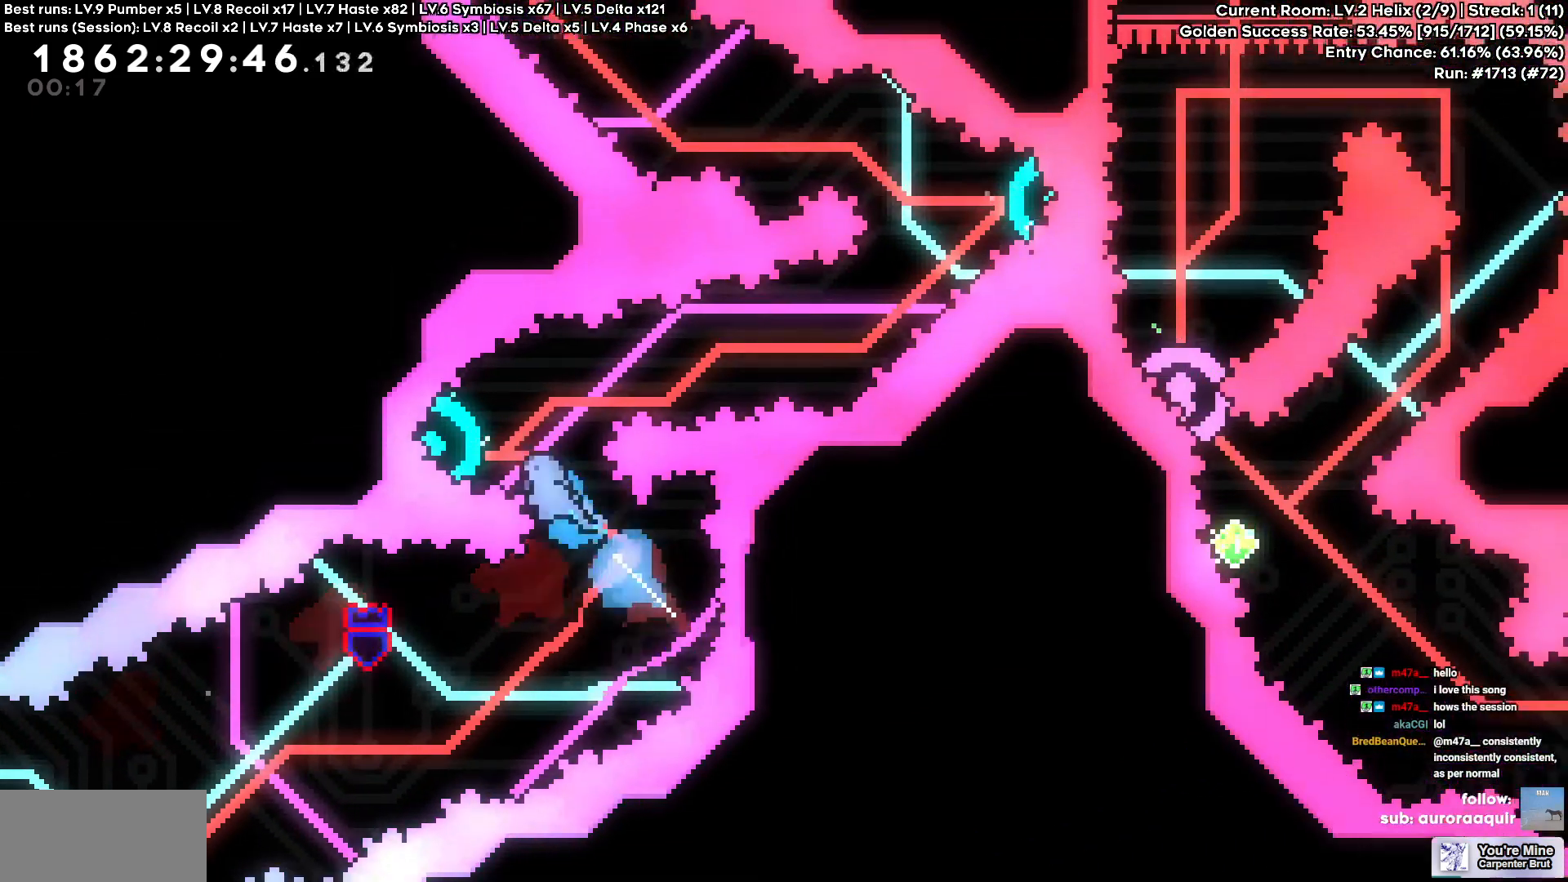
{"keys": ["d", "w"], "events": [[17, "w", "up"], [267, "a", "up"], [300, "d", "down"], [350, "w", "down"]]}
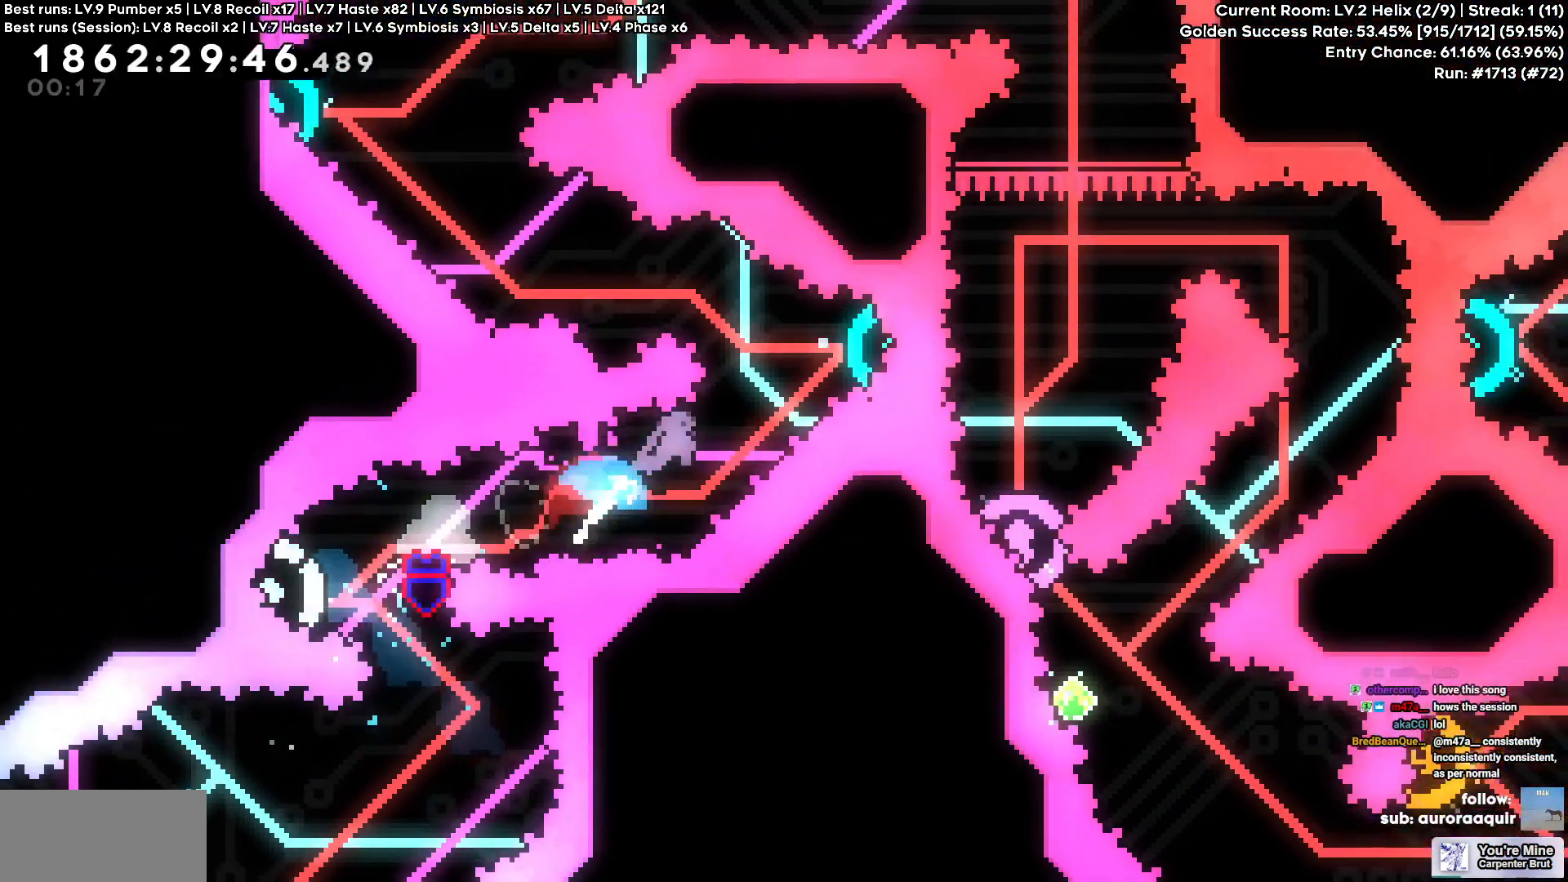
{"keys": ["a"]}
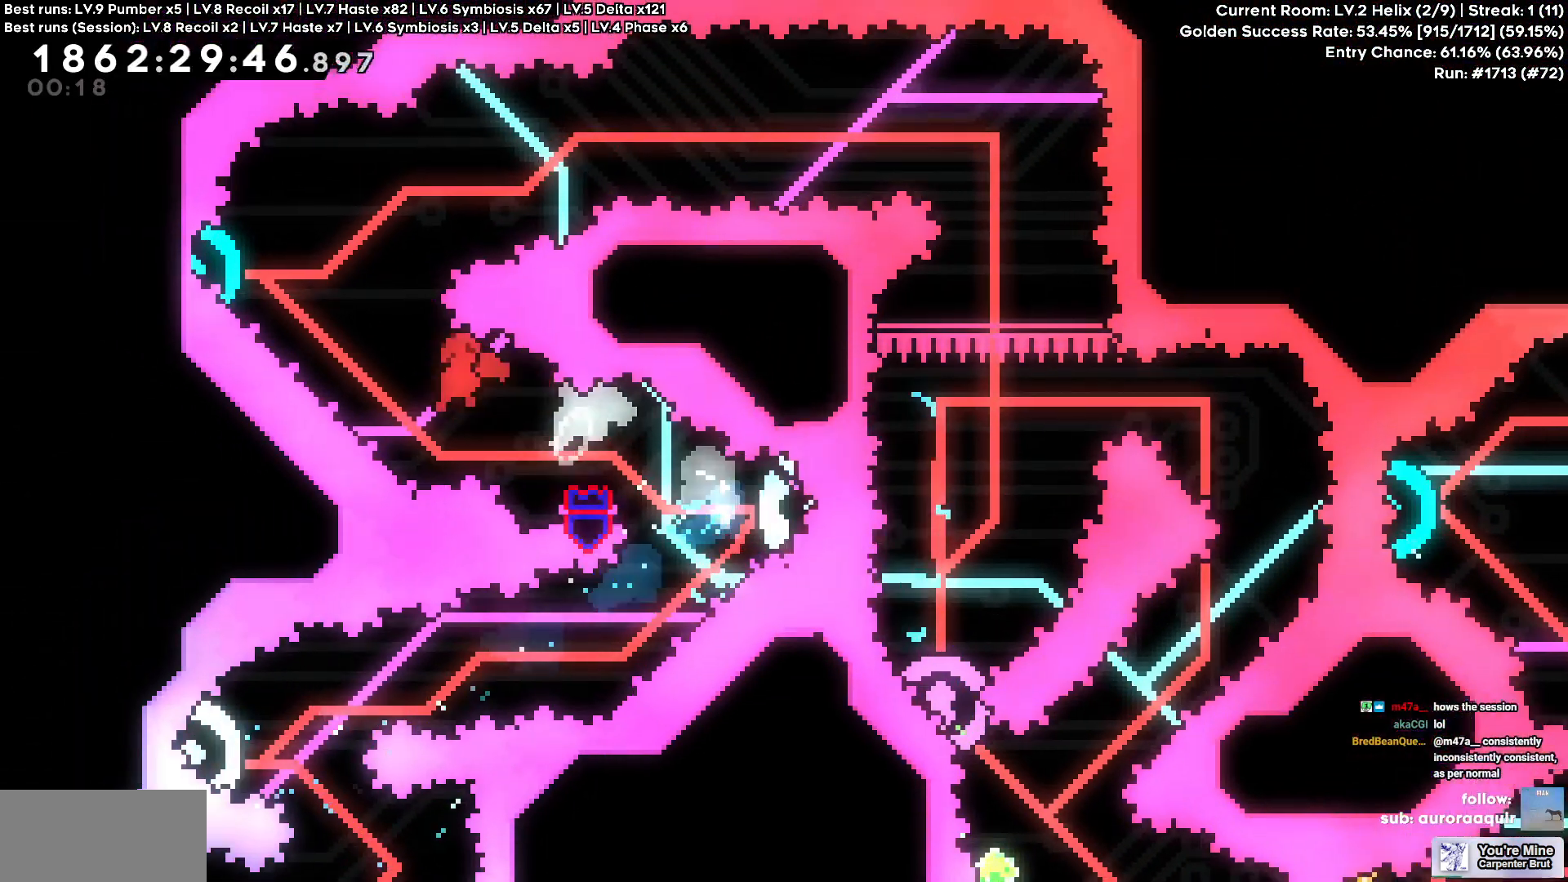
{"keys": ["d"], "events": [[17, "w", "down"], [200, "a", "up"], [200, "d", "down"], [200, "w", "up"]]}
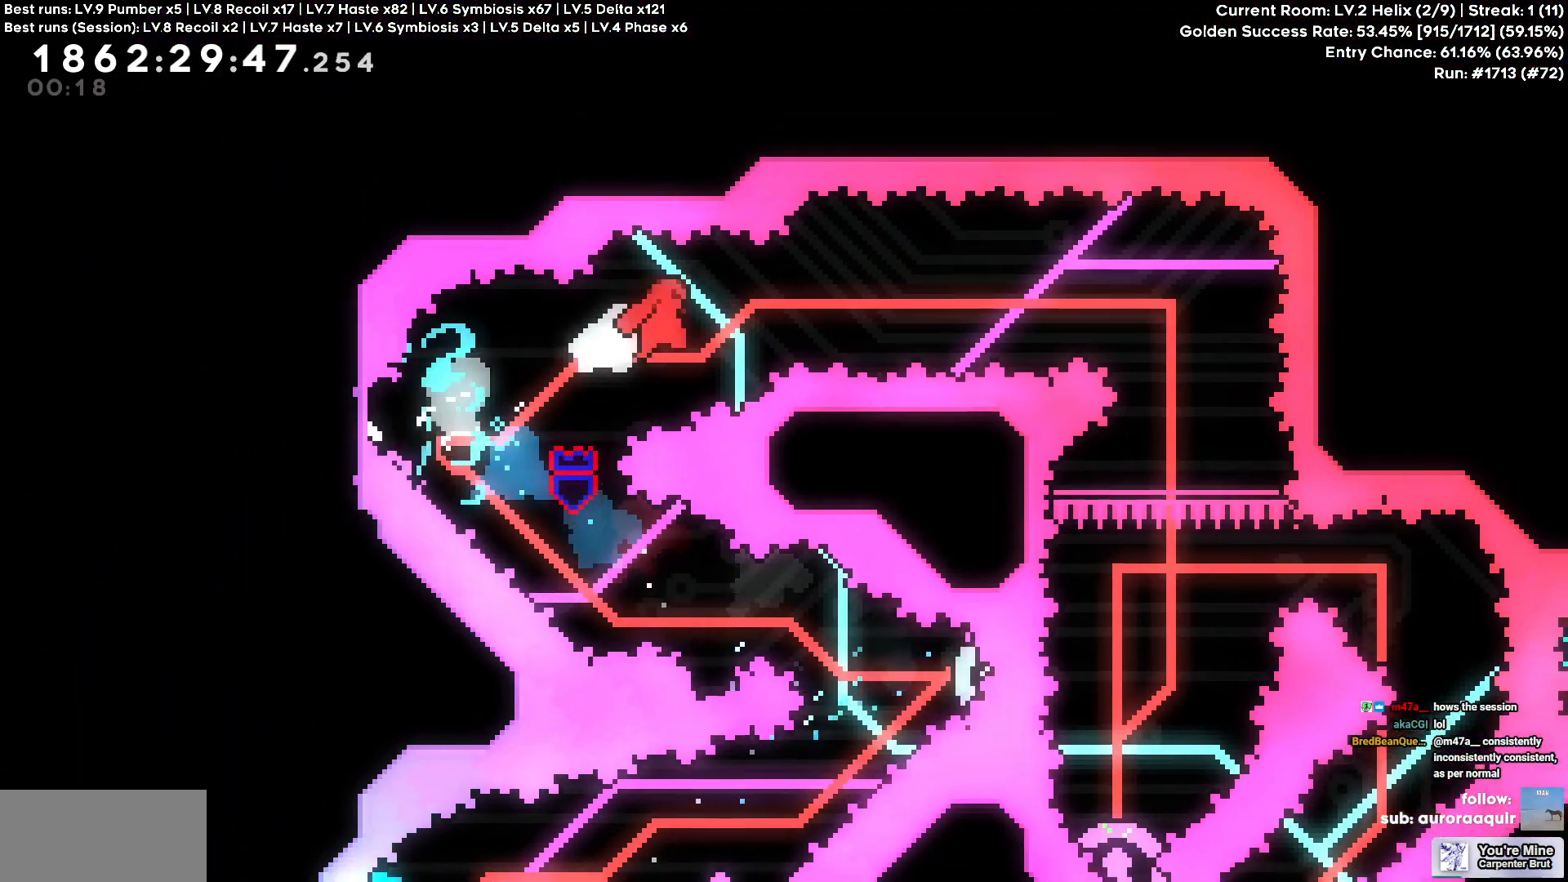
{"keys": [], "events": [[400, "d", "up"]]}
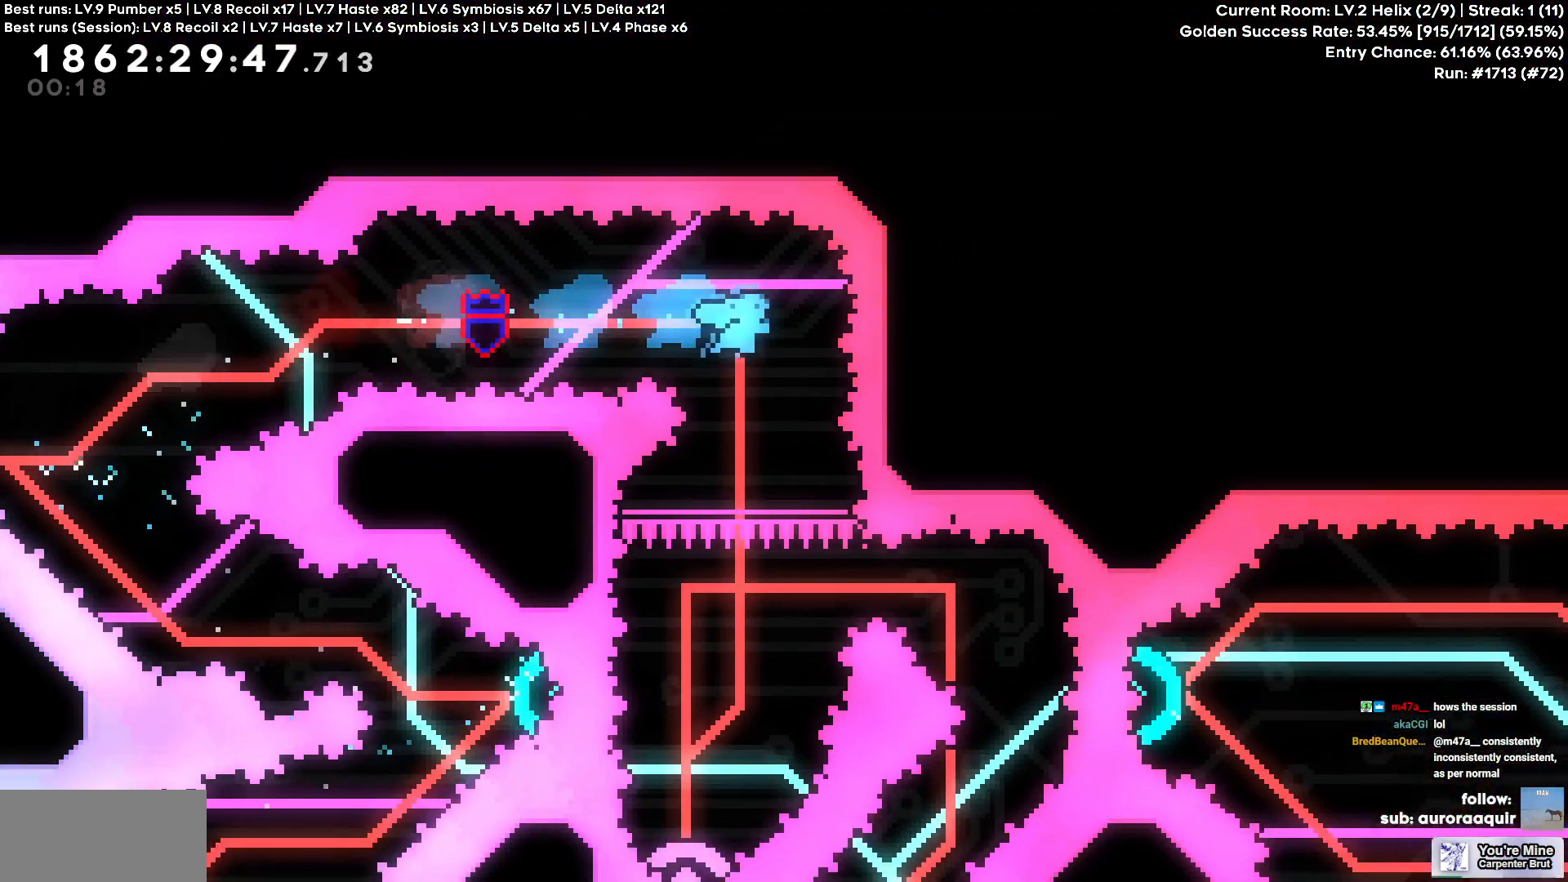
{"keys": [], "events": [[83, "a", "down"], [367, "a", "up"]]}